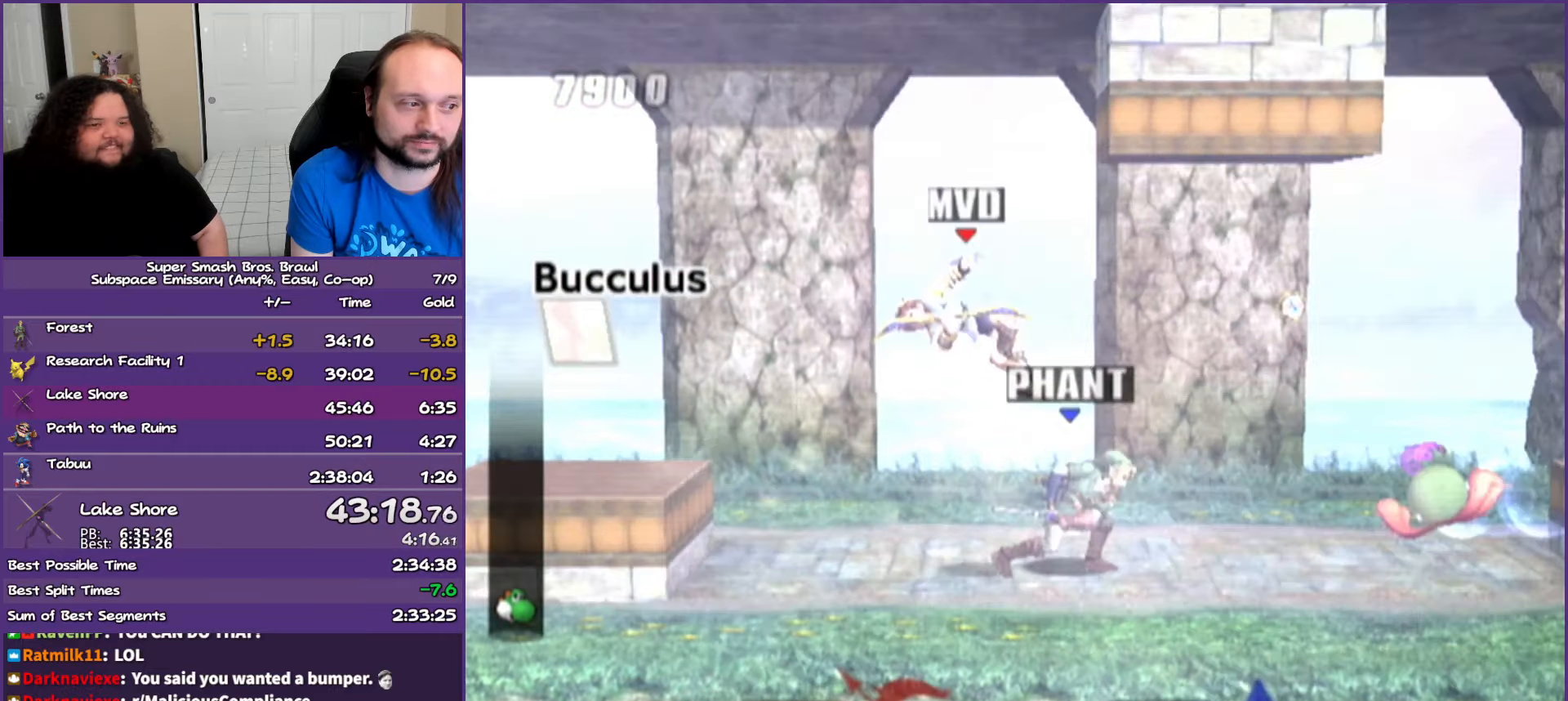
Gameplay with a controller (Nintendo layout); each line is a JSON object with the inputs held at the frame after it. "events" lists button and stick changes between this image and that frame as [ms after this image, input, new state], when the widget could be followed in between. Not read: L3 R3.
{"buttons": ["B"], "left_stick": "center", "right_stick": "center", "events": [[300, "left_stick", "center"], [317, "B", "down"]]}
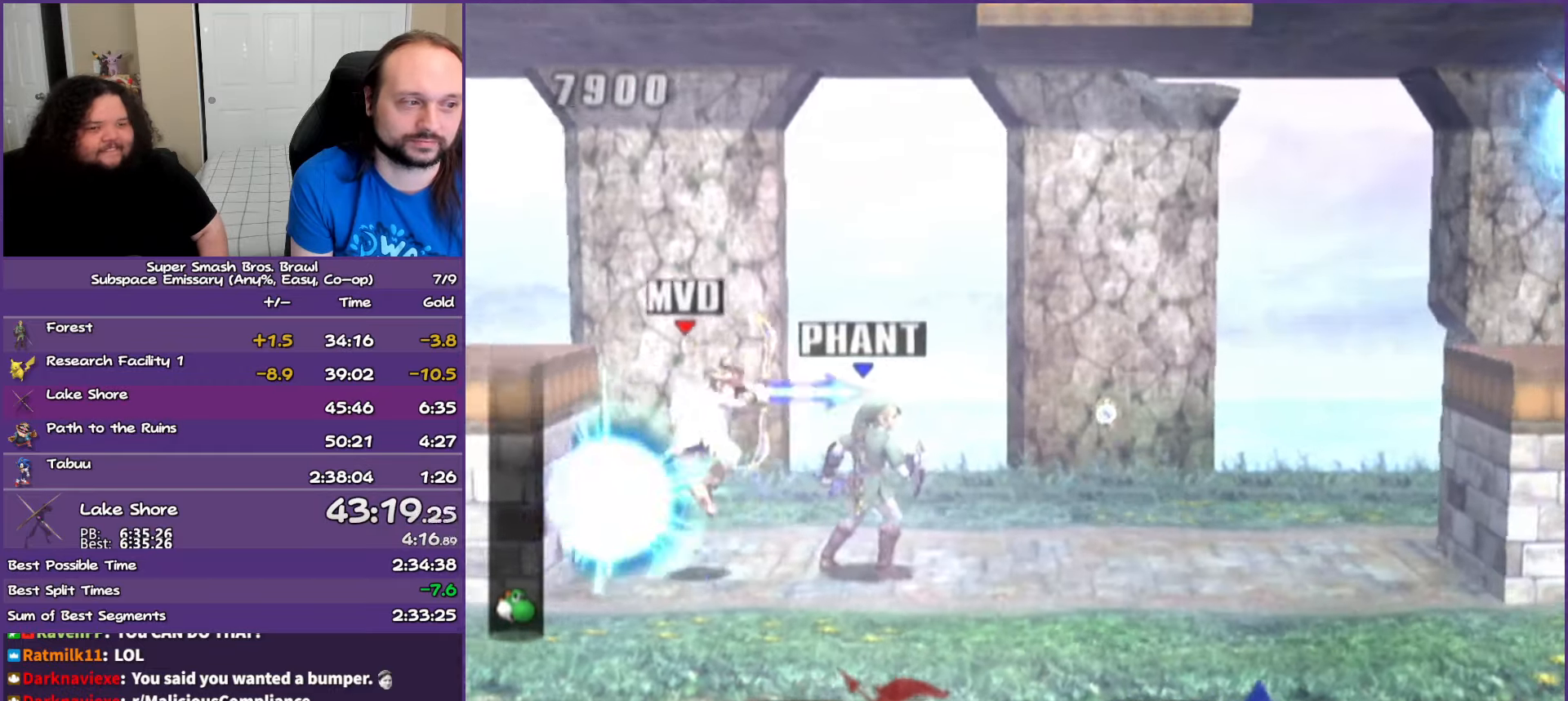
{"buttons": [], "left_stick": "center", "right_stick": "center", "events": [[83, "B", "up"]]}
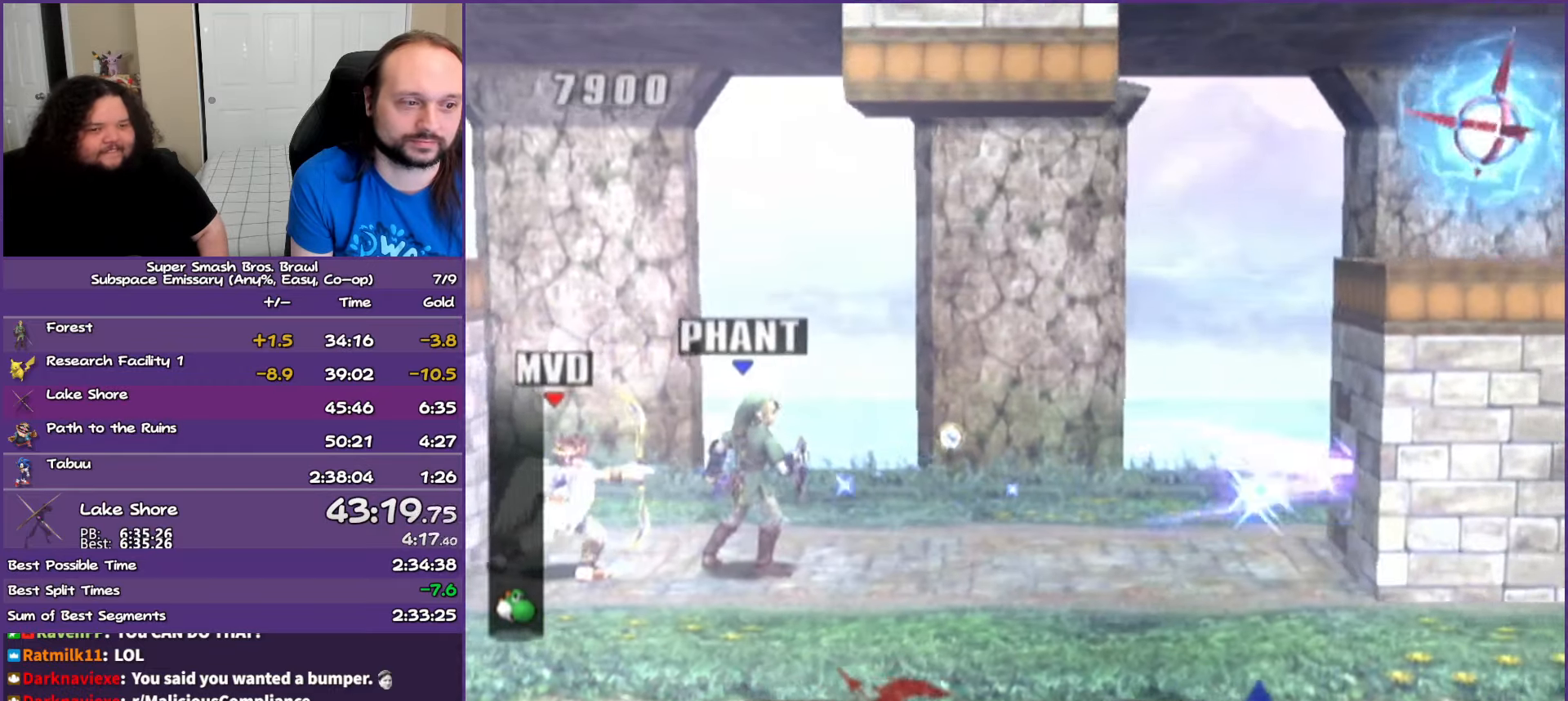
{"buttons": [], "left_stick": "right", "right_stick": "center", "events": [[200, "left_stick", "right"]]}
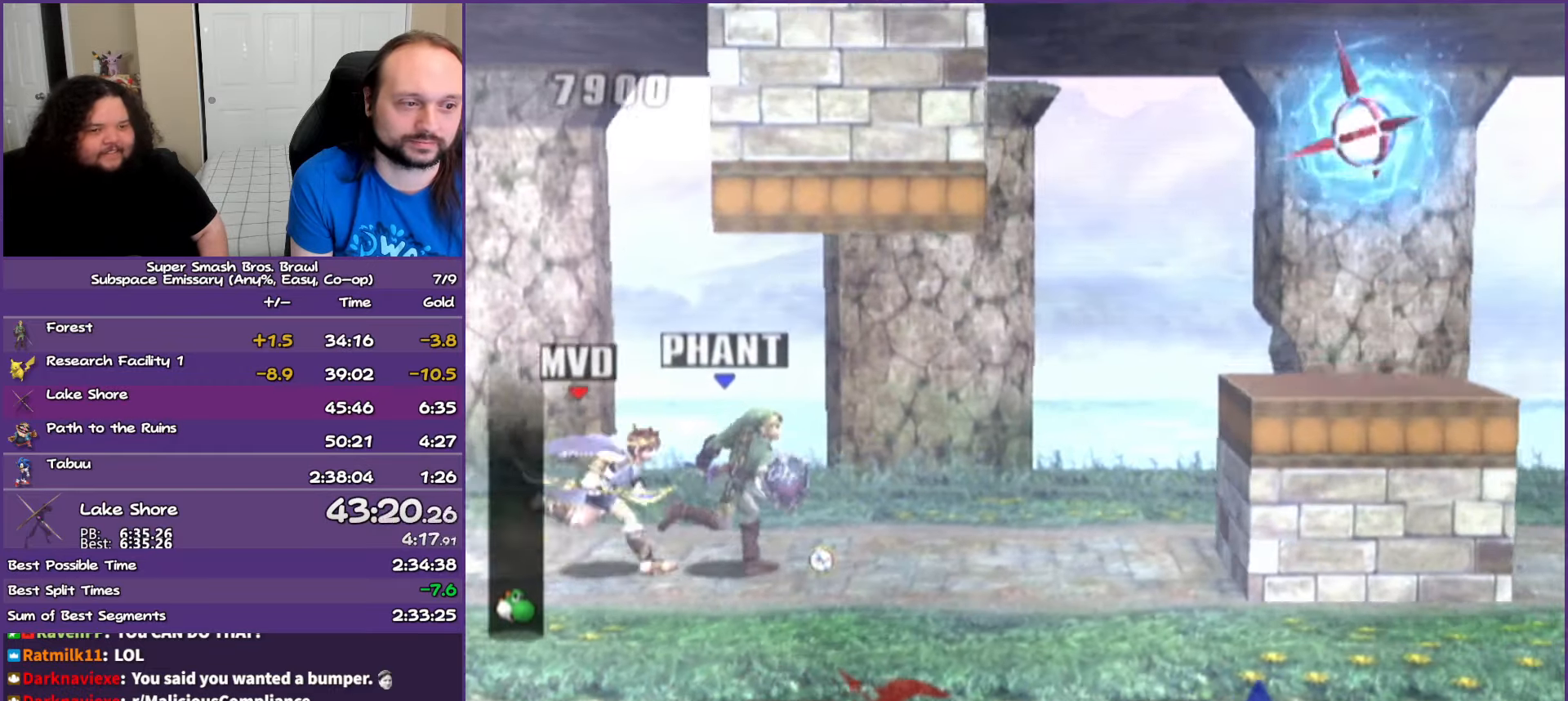
{"buttons": [], "left_stick": "right", "right_stick": "center", "events": [[117, "right_stick", "right"], [200, "right_stick", "center"]]}
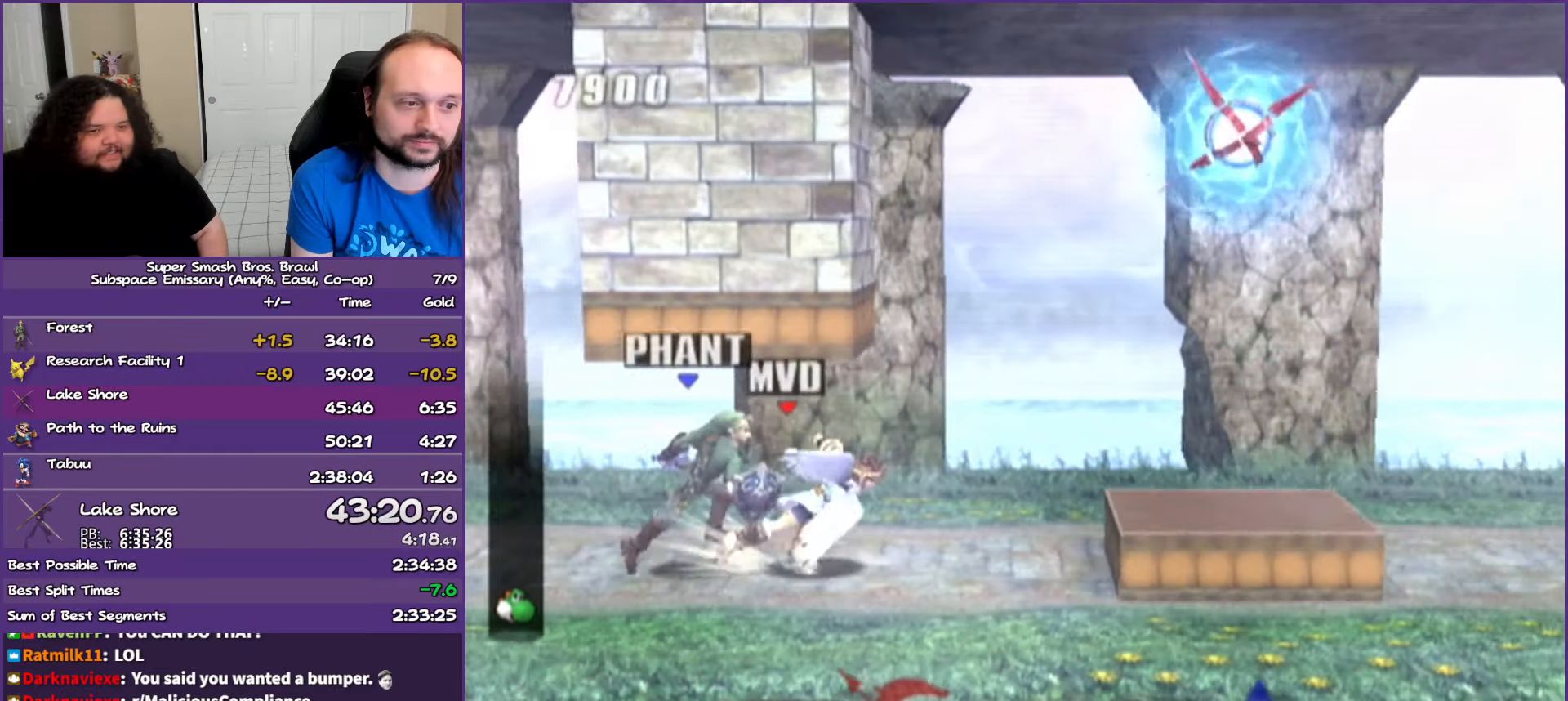
{"buttons": ["Y"], "left_stick": "right", "right_stick": "center", "events": [[167, "left_stick", "center"], [267, "left_stick", "right"], [467, "Y", "down"]]}
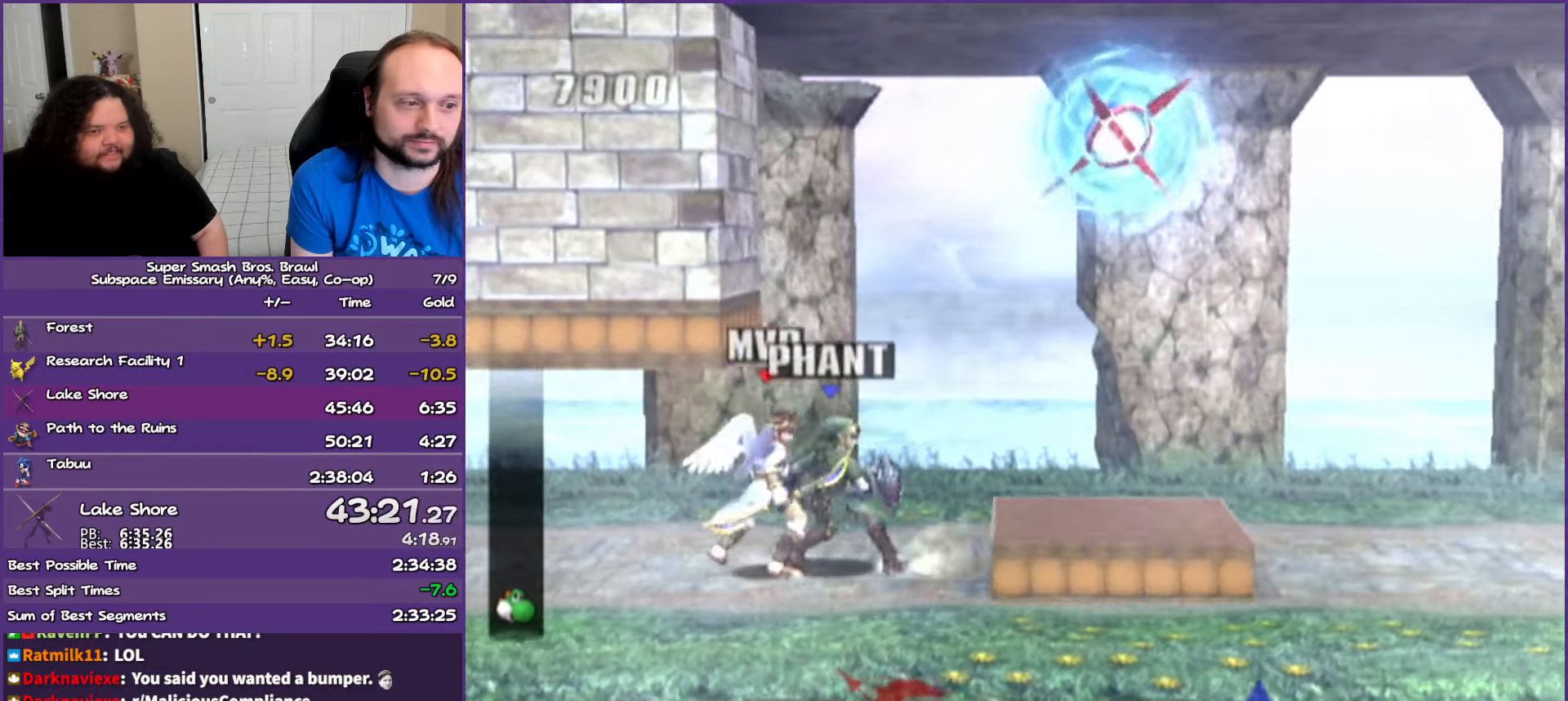
{"buttons": [], "left_stick": "right", "right_stick": "center", "events": [[100, "L1", "down"], [100, "Y", "up"], [400, "L1", "up"]]}
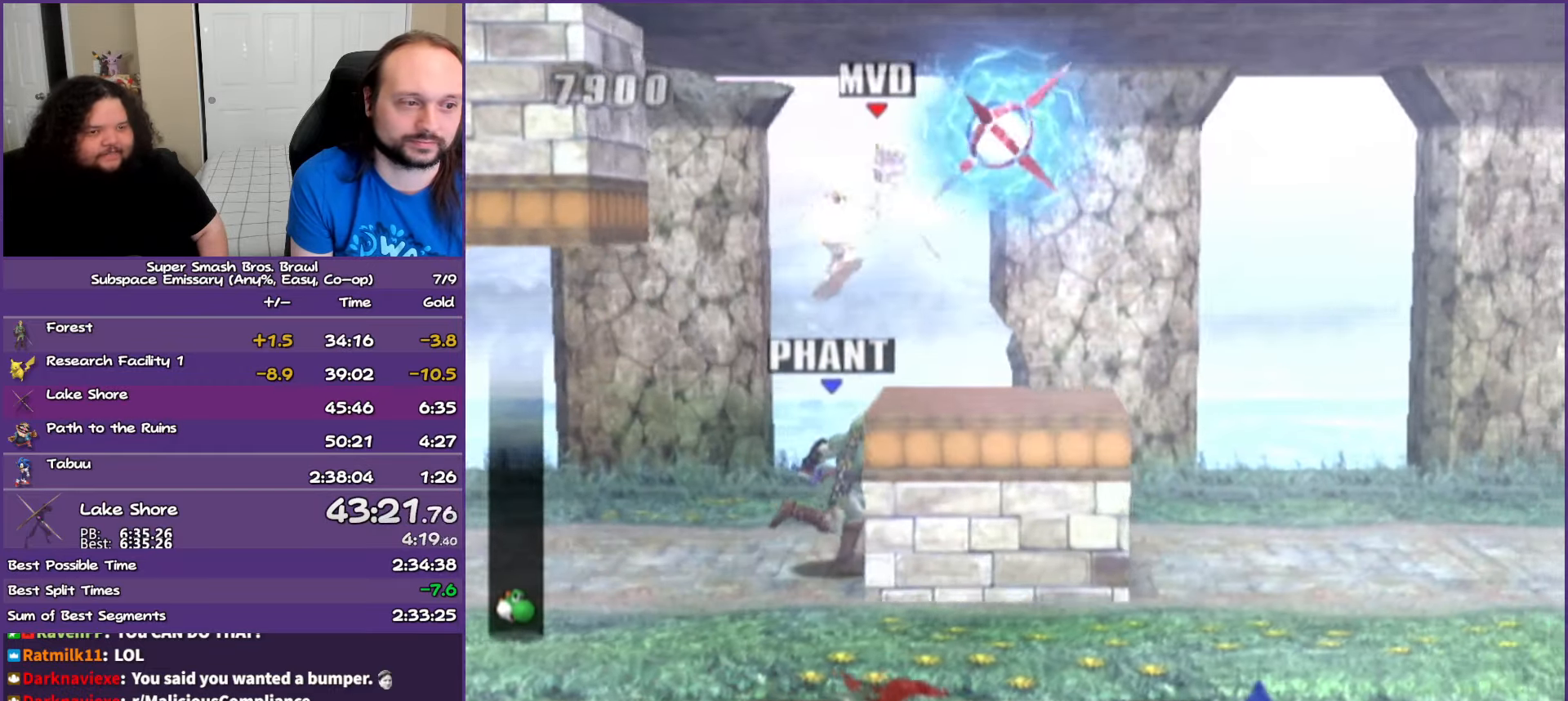
{"buttons": ["L1"], "left_stick": "right", "right_stick": "center", "events": [[17, "L1", "down"]]}
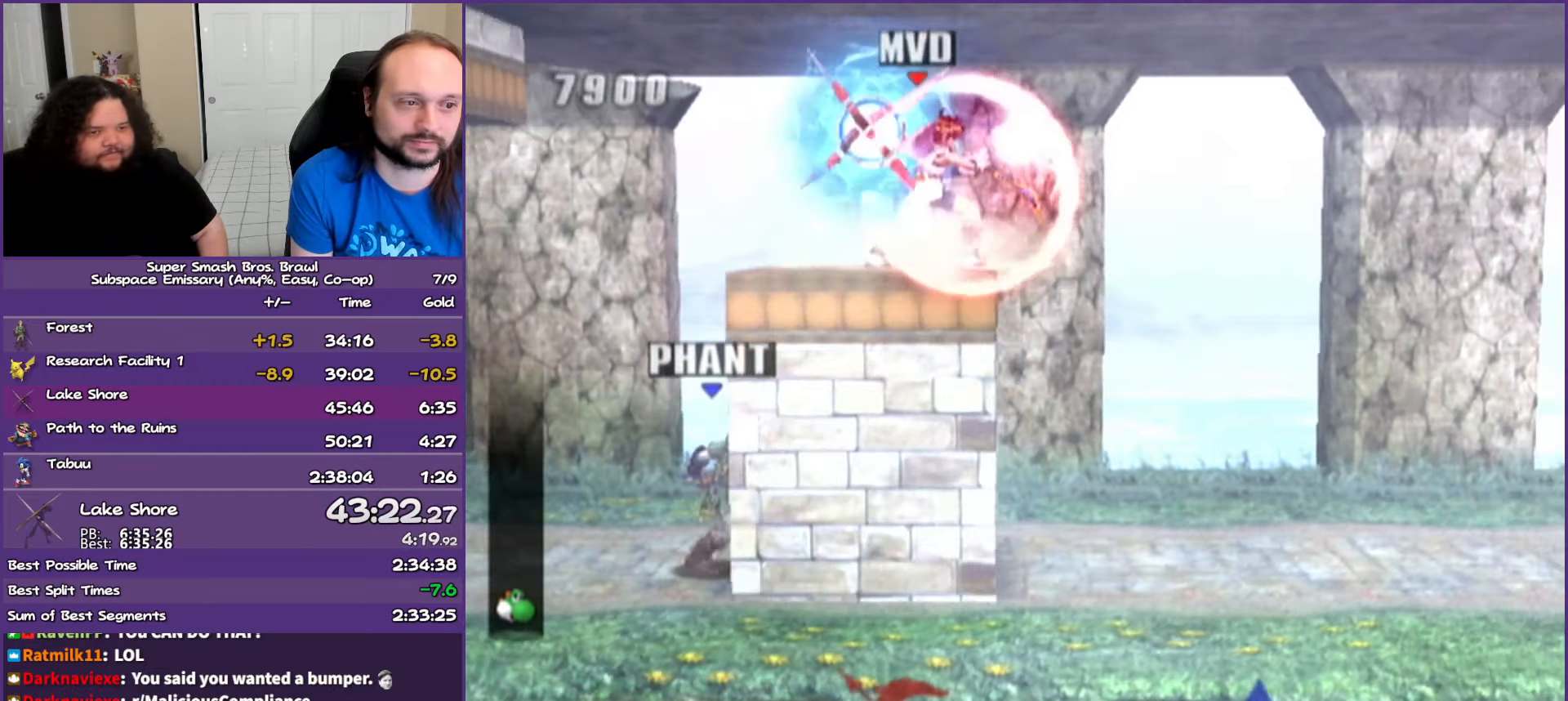
{"buttons": [], "left_stick": "right", "right_stick": "center", "events": [[100, "L1", "up"], [167, "Y", "down"], [300, "Y", "up"]]}
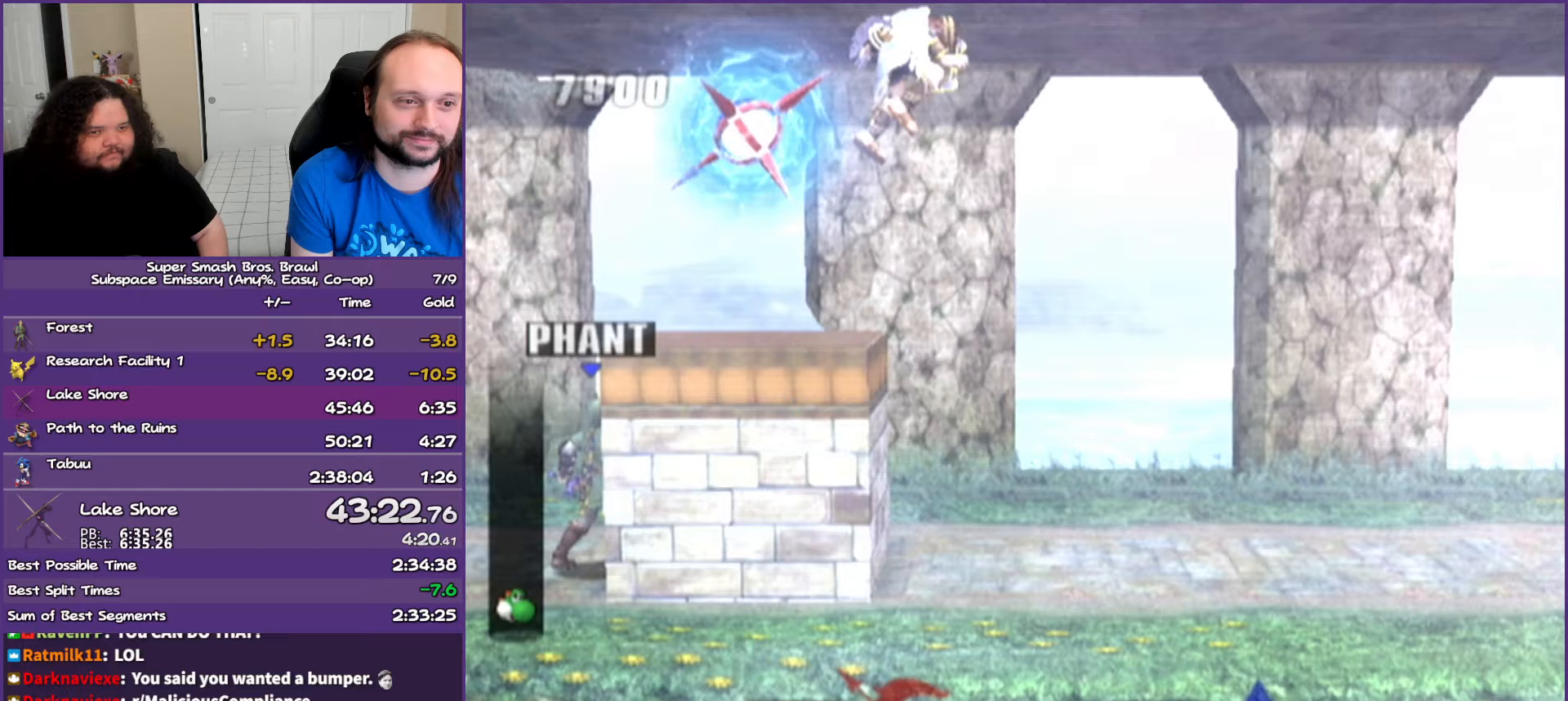
{"buttons": [], "left_stick": "right", "right_stick": "center", "events": []}
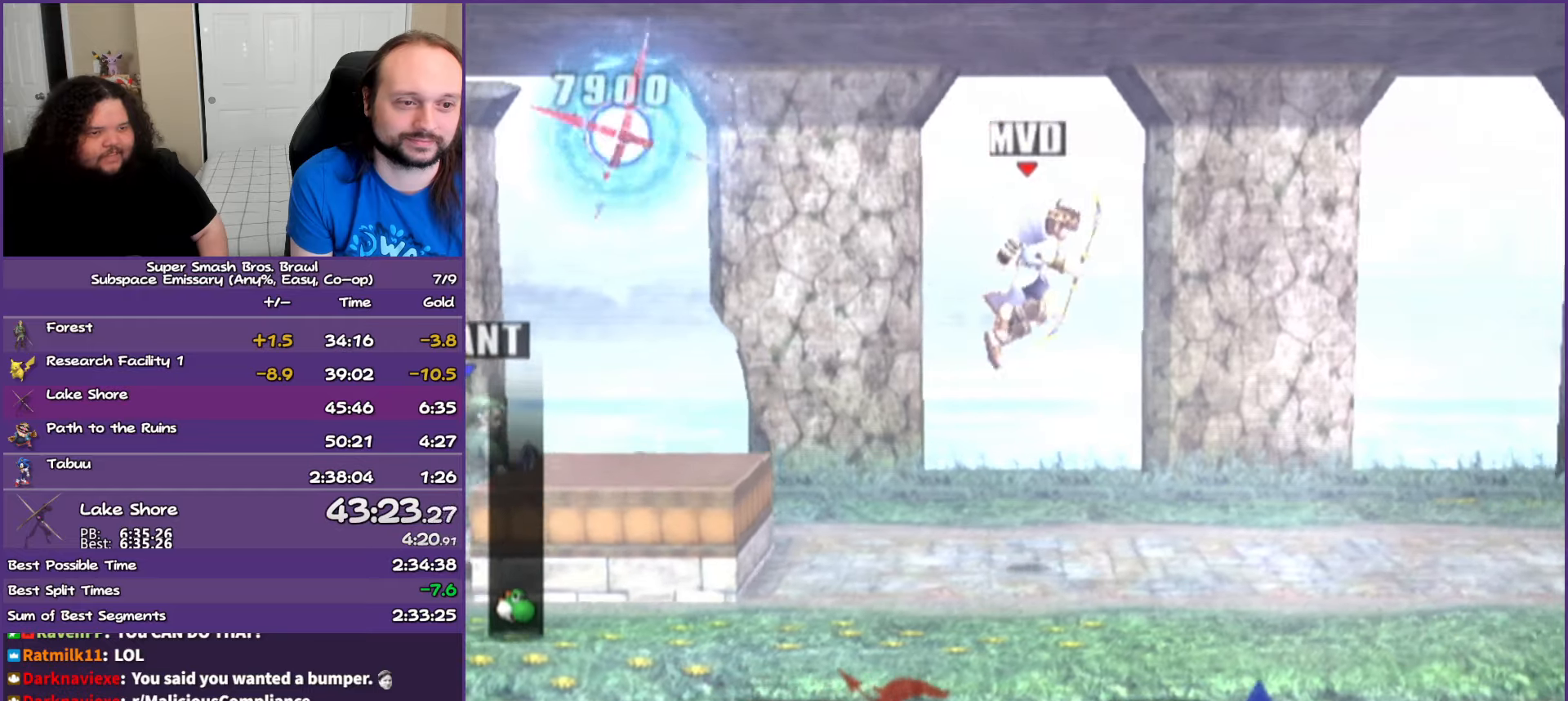
{"buttons": [], "left_stick": "right", "right_stick": "center", "events": [[367, "left_stick", "center"], [433, "left_stick", "right"]]}
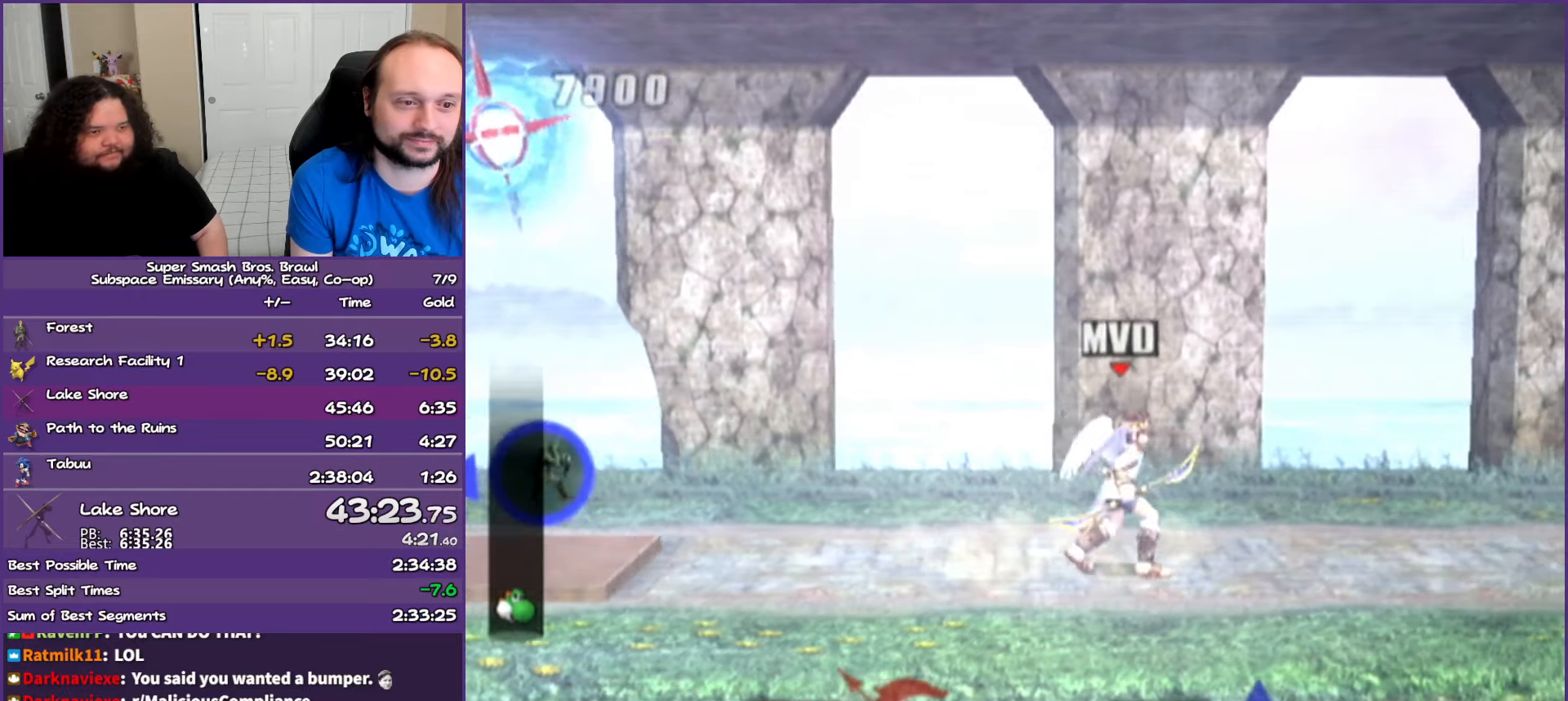
{"buttons": ["Y"], "left_stick": "right", "right_stick": "center", "events": [[383, "Y", "down"]]}
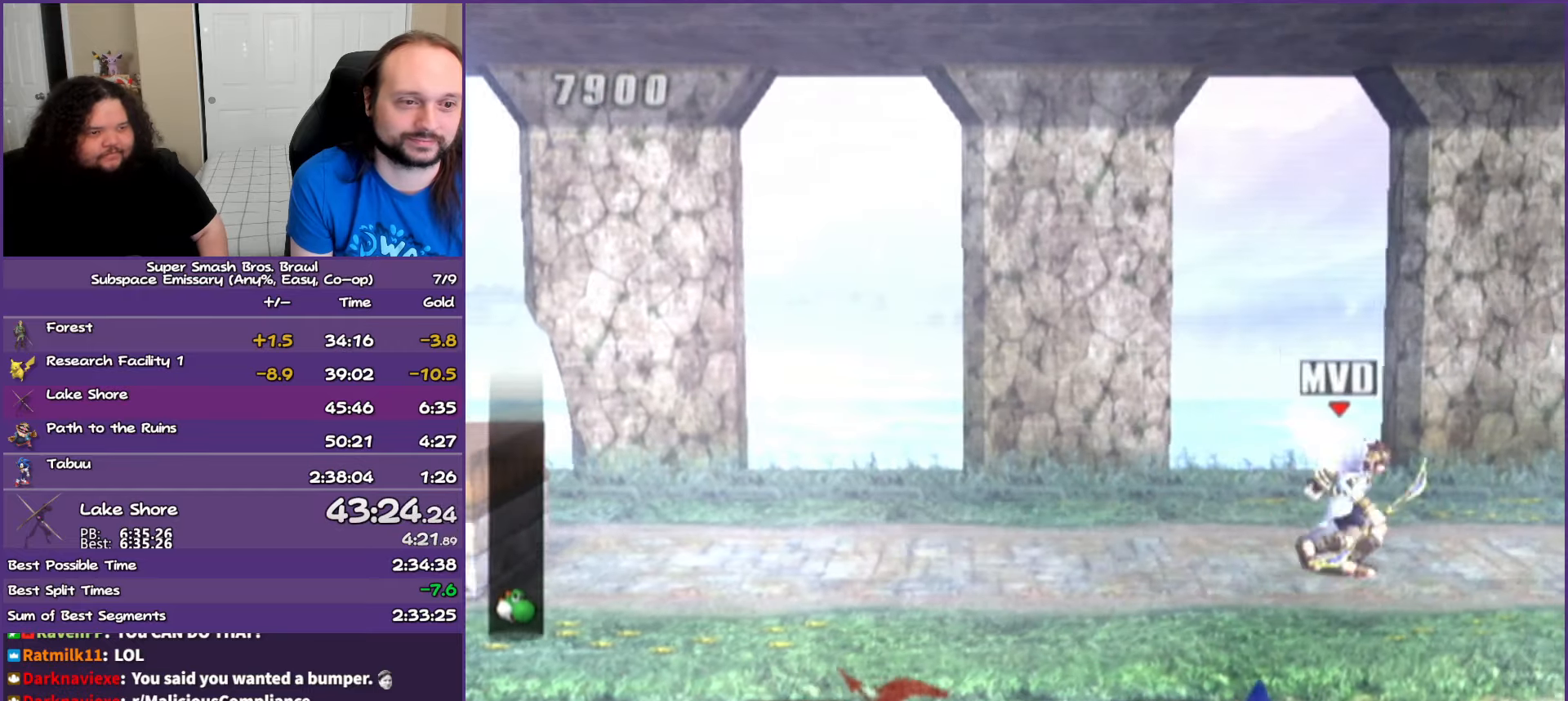
{"buttons": ["B"], "left_stick": "right", "right_stick": "center", "events": [[17, "Y", "up"], [83, "B", "down"], [167, "B", "up"], [217, "B", "down"], [283, "B", "up"], [317, "B", "down"], [400, "B", "up"], [450, "B", "down"]]}
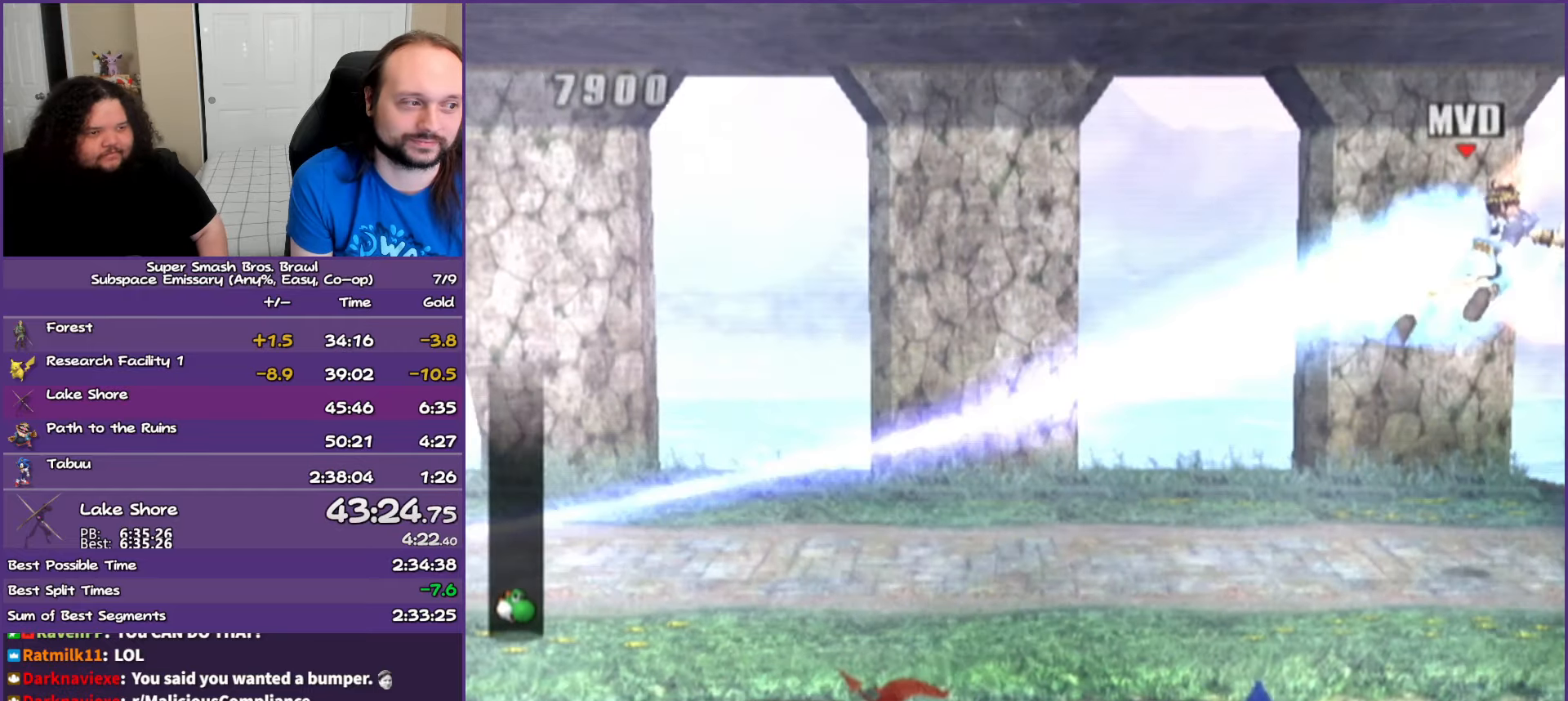
{"buttons": ["B"], "left_stick": "right", "right_stick": "center", "events": [[17, "B", "up"], [83, "B", "down"], [133, "B", "up"], [217, "B", "down"], [267, "B", "up"], [383, "B", "down"], [417, "B", "up"], [467, "B", "down"]]}
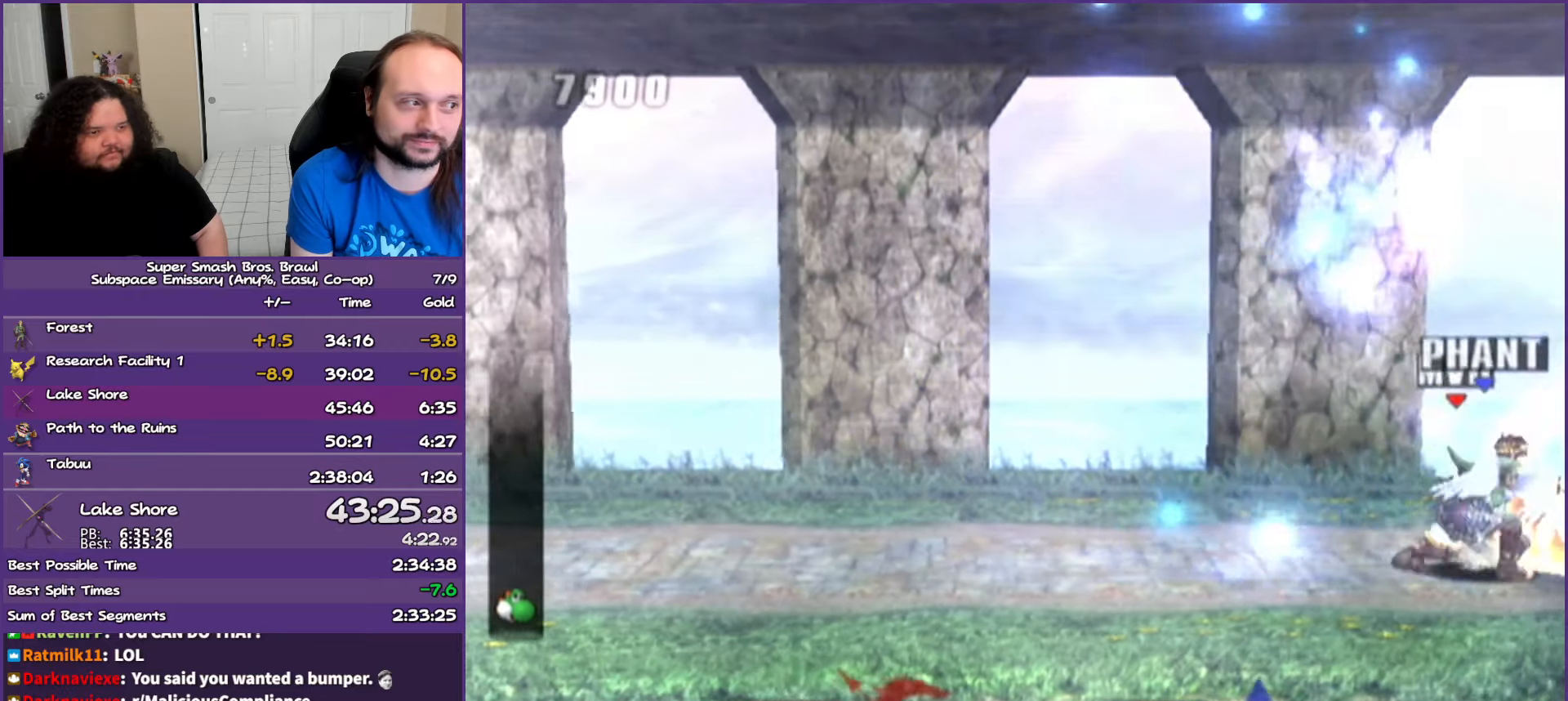
{"buttons": [], "left_stick": "right", "right_stick": "center", "events": [[17, "B", "up"], [100, "B", "down"], [200, "B", "up"], [233, "B", "down"], [317, "B", "up"], [383, "B", "down"], [450, "B", "up"]]}
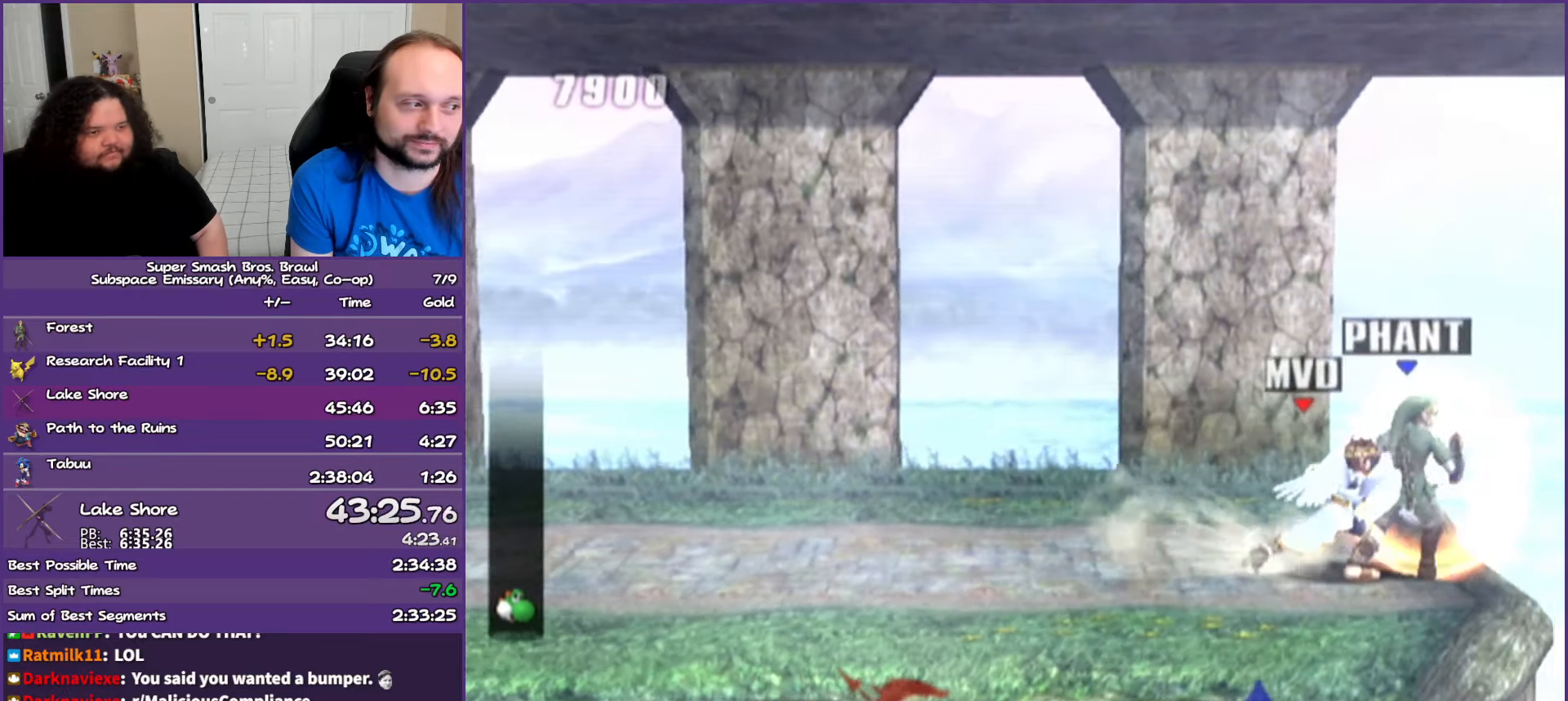
{"buttons": ["B"], "left_stick": "right", "right_stick": "center", "events": [[33, "B", "down"], [83, "B", "up"], [150, "B", "down"], [217, "B", "up"], [250, "B", "down"], [333, "B", "up"], [367, "B", "down"], [450, "B", "up"], [500, "B", "down"]]}
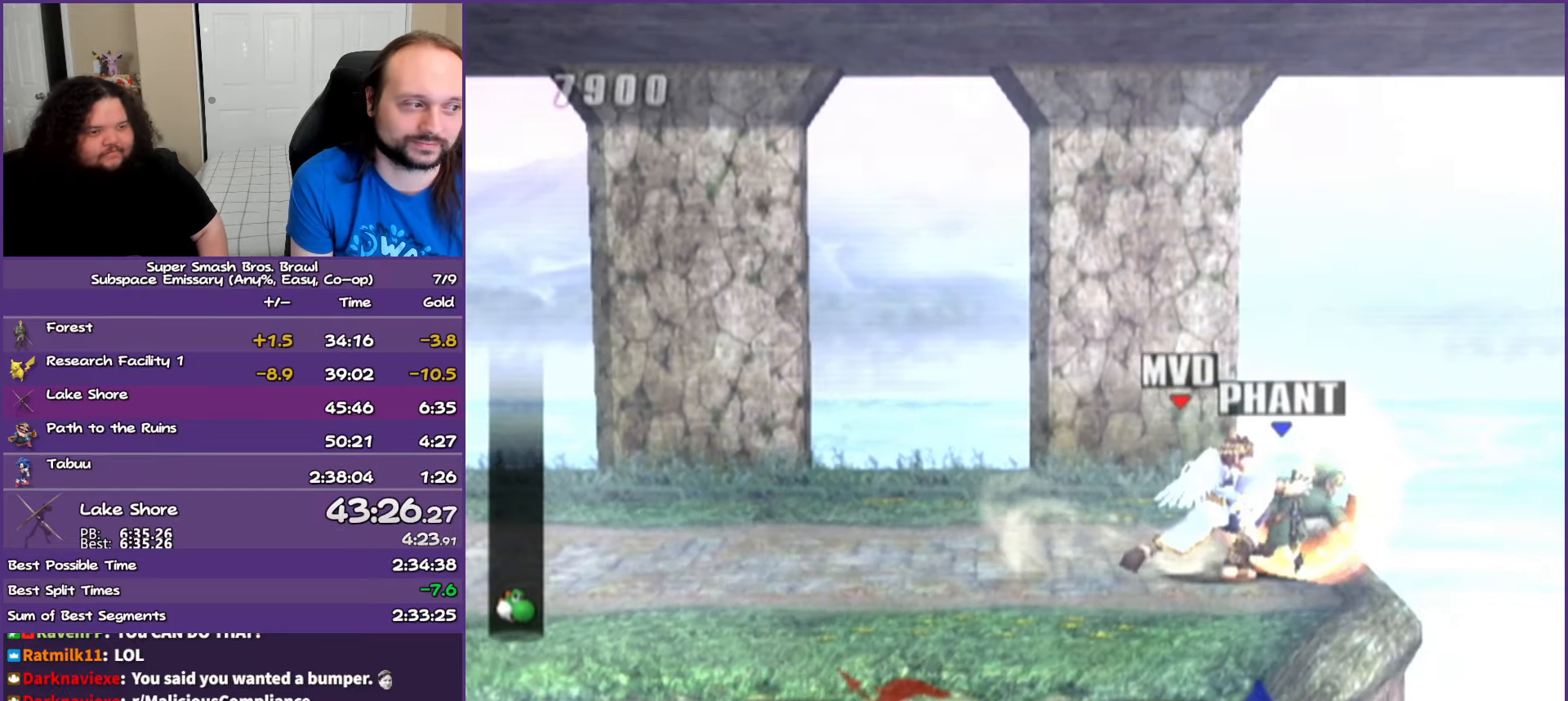
{"buttons": [], "left_stick": "right", "right_stick": "center", "events": [[50, "B", "up"], [133, "B", "down"], [183, "B", "up"], [250, "B", "down"], [317, "B", "up"], [400, "B", "down"], [500, "B", "up"]]}
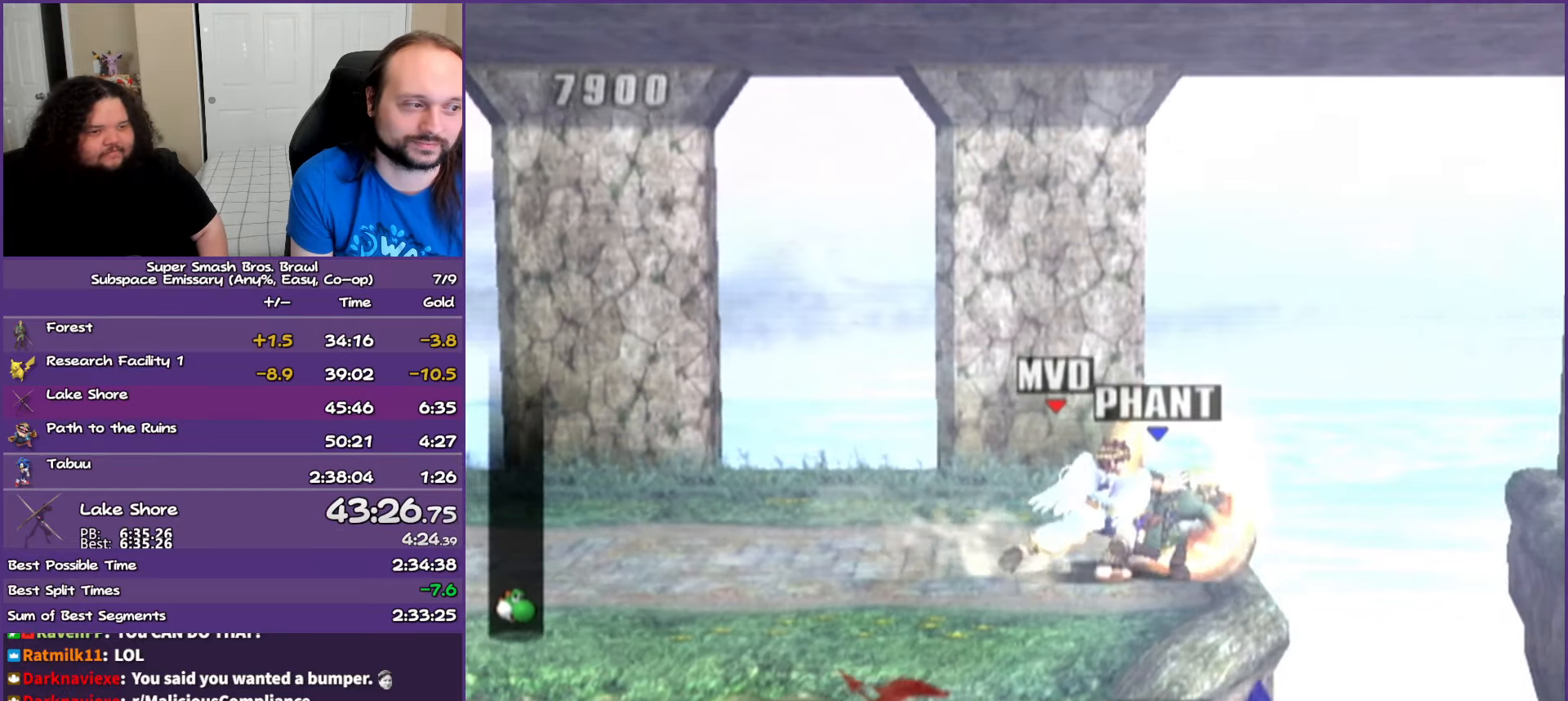
{"buttons": [], "left_stick": "center", "right_stick": "center", "events": [[300, "left_stick", "center"]]}
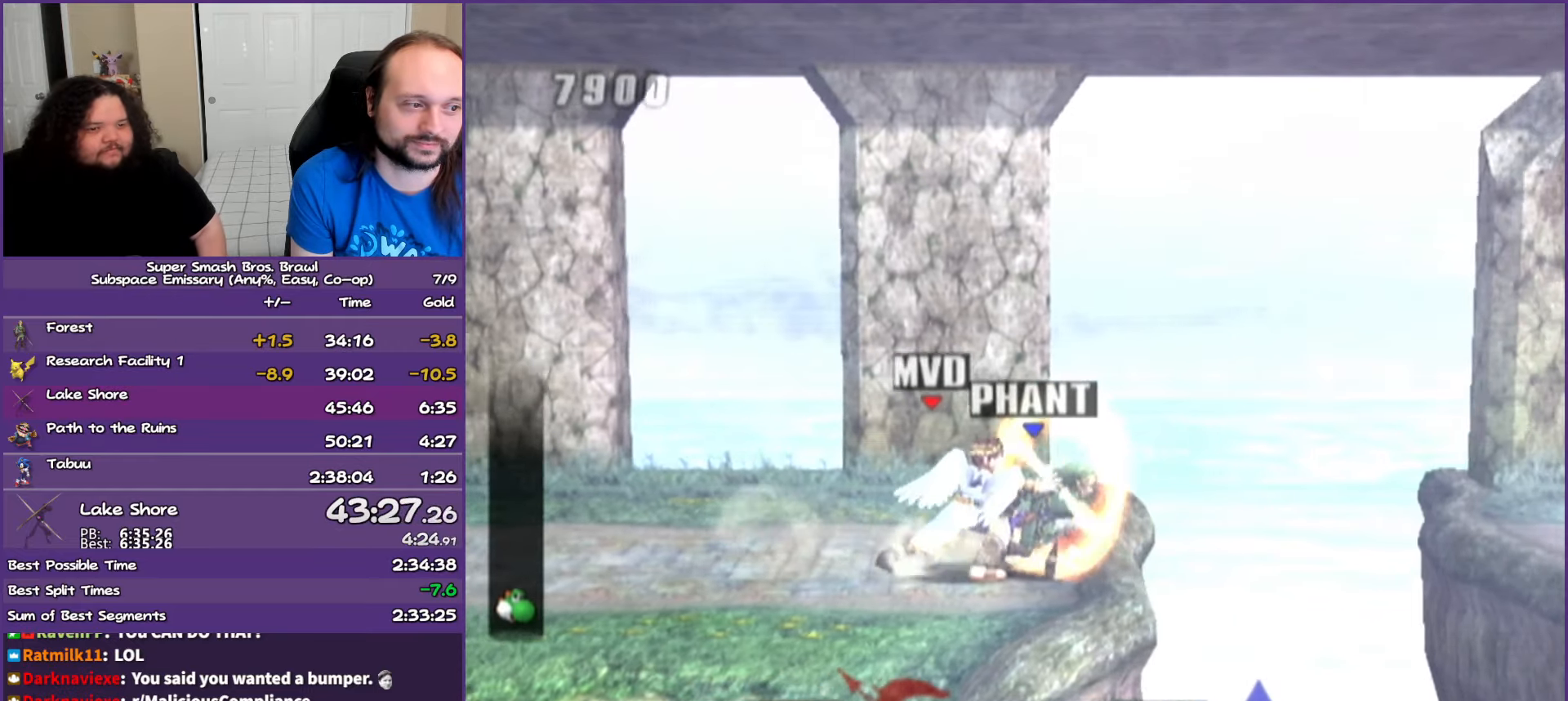
{"buttons": [], "left_stick": "center", "right_stick": "center", "events": []}
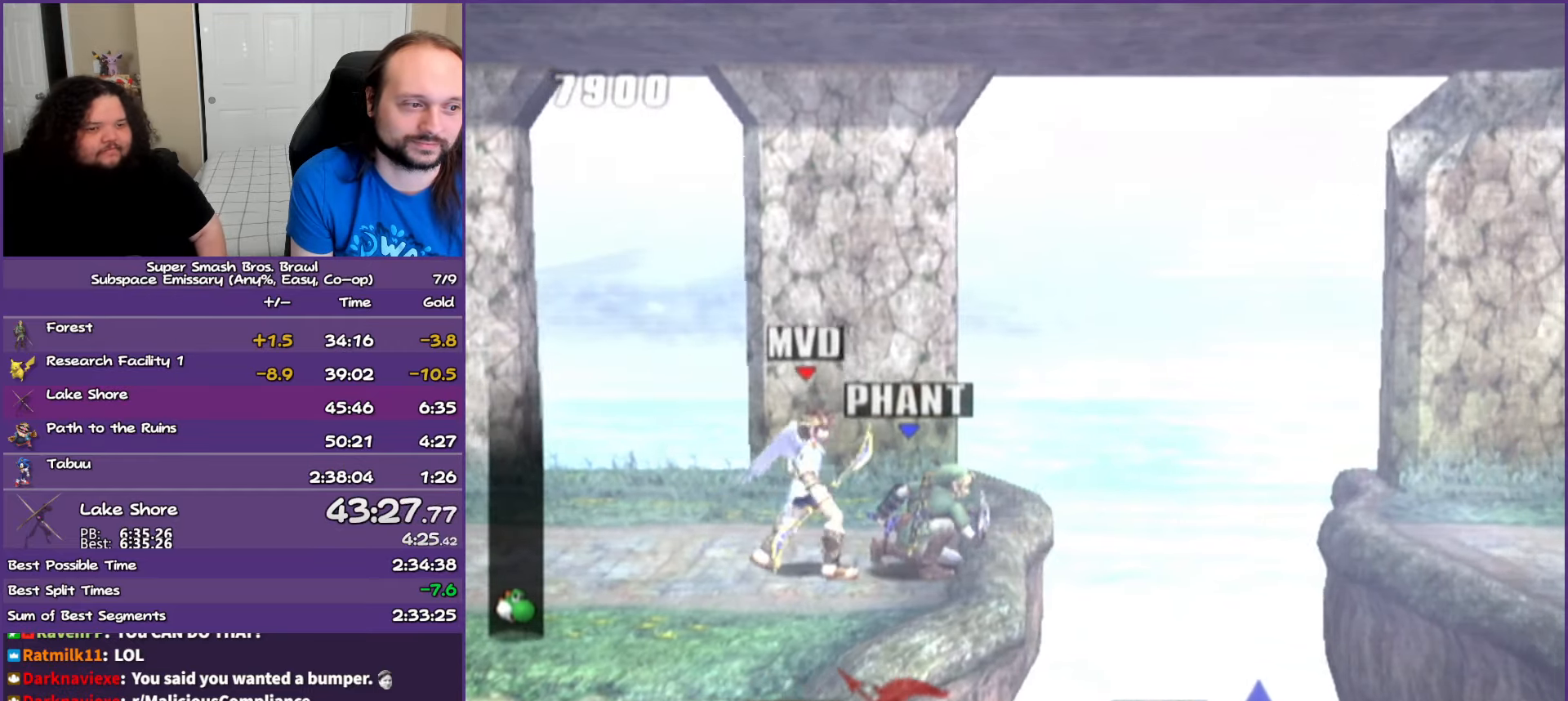
{"buttons": ["Y"], "left_stick": "right", "right_stick": "center", "events": [[33, "left_stick", "right"], [117, "Y", "down"], [300, "Y", "up"], [500, "Y", "down"]]}
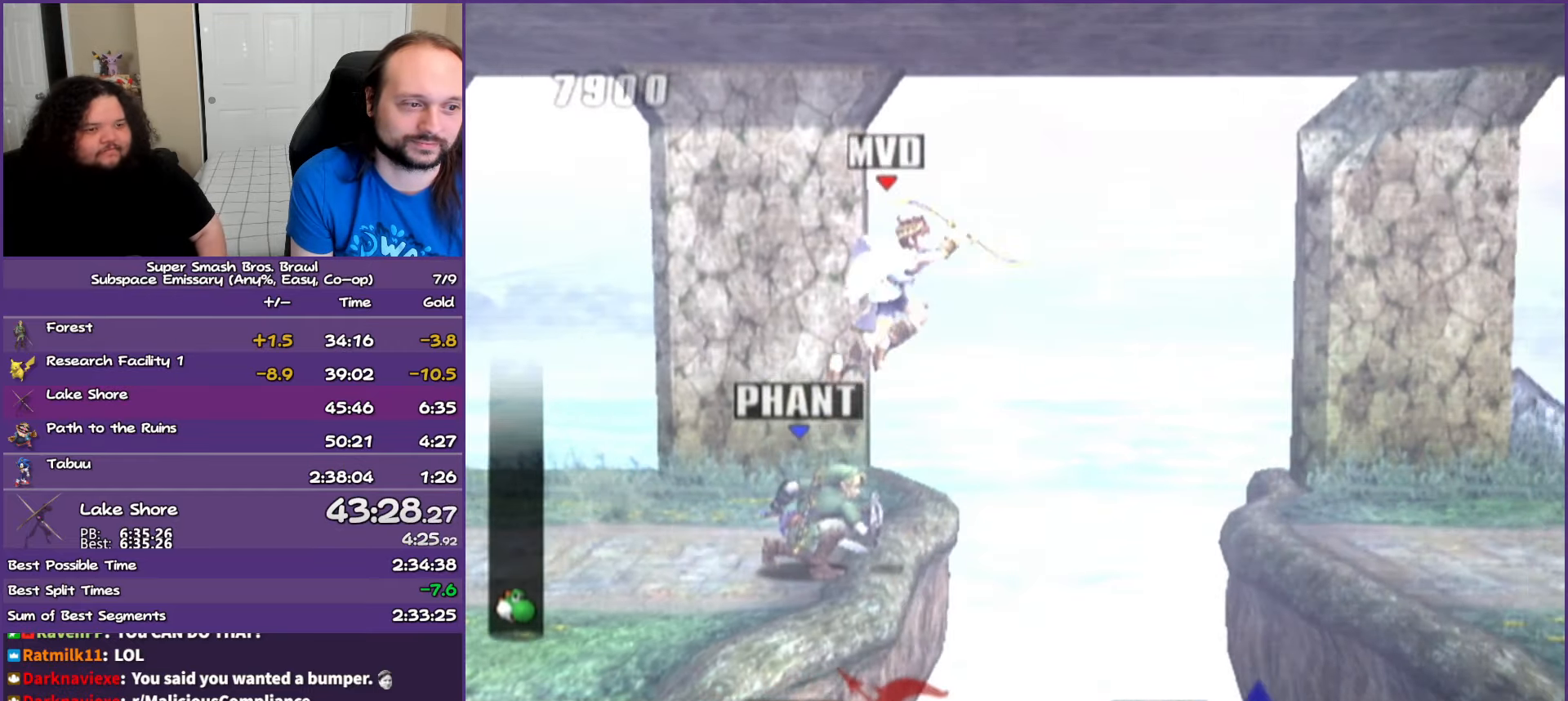
{"buttons": ["Y"], "left_stick": "center", "right_stick": "center", "events": [[217, "left_stick", "center"]]}
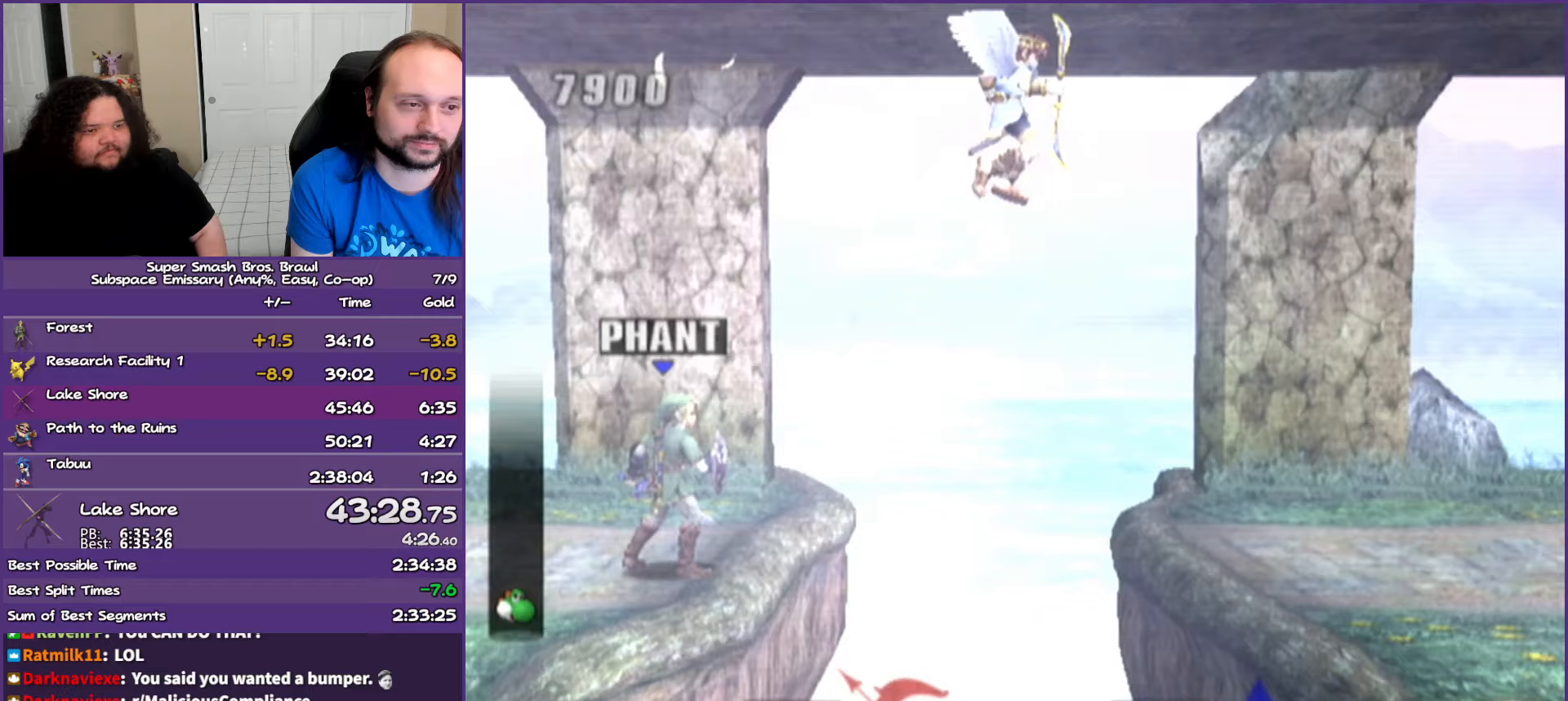
{"buttons": ["A"], "left_stick": "center", "right_stick": "center", "events": [[167, "Y", "up"], [467, "A", "down"]]}
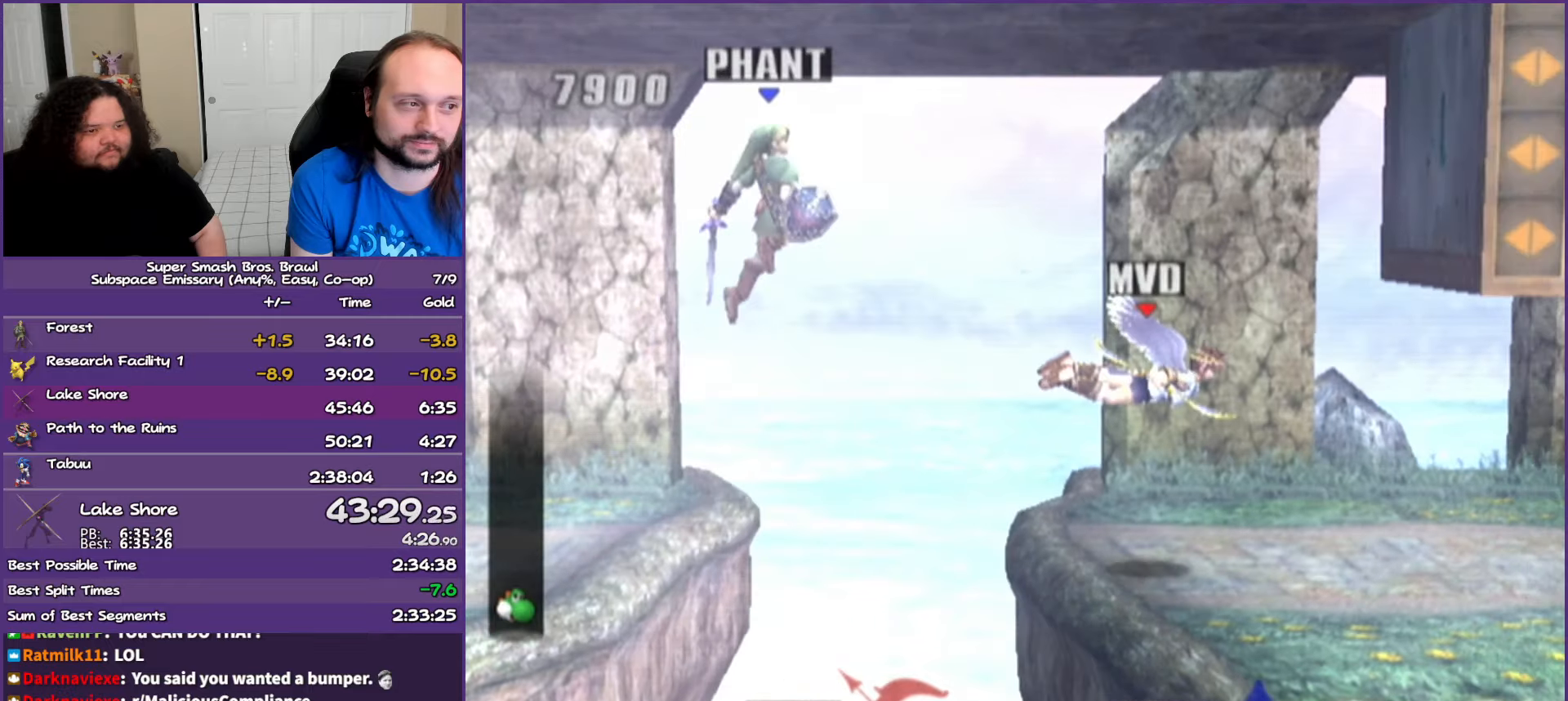
{"buttons": [], "left_stick": "center", "right_stick": "center", "events": [[167, "A", "up"], [383, "Y", "down"], [500, "Y", "up"]]}
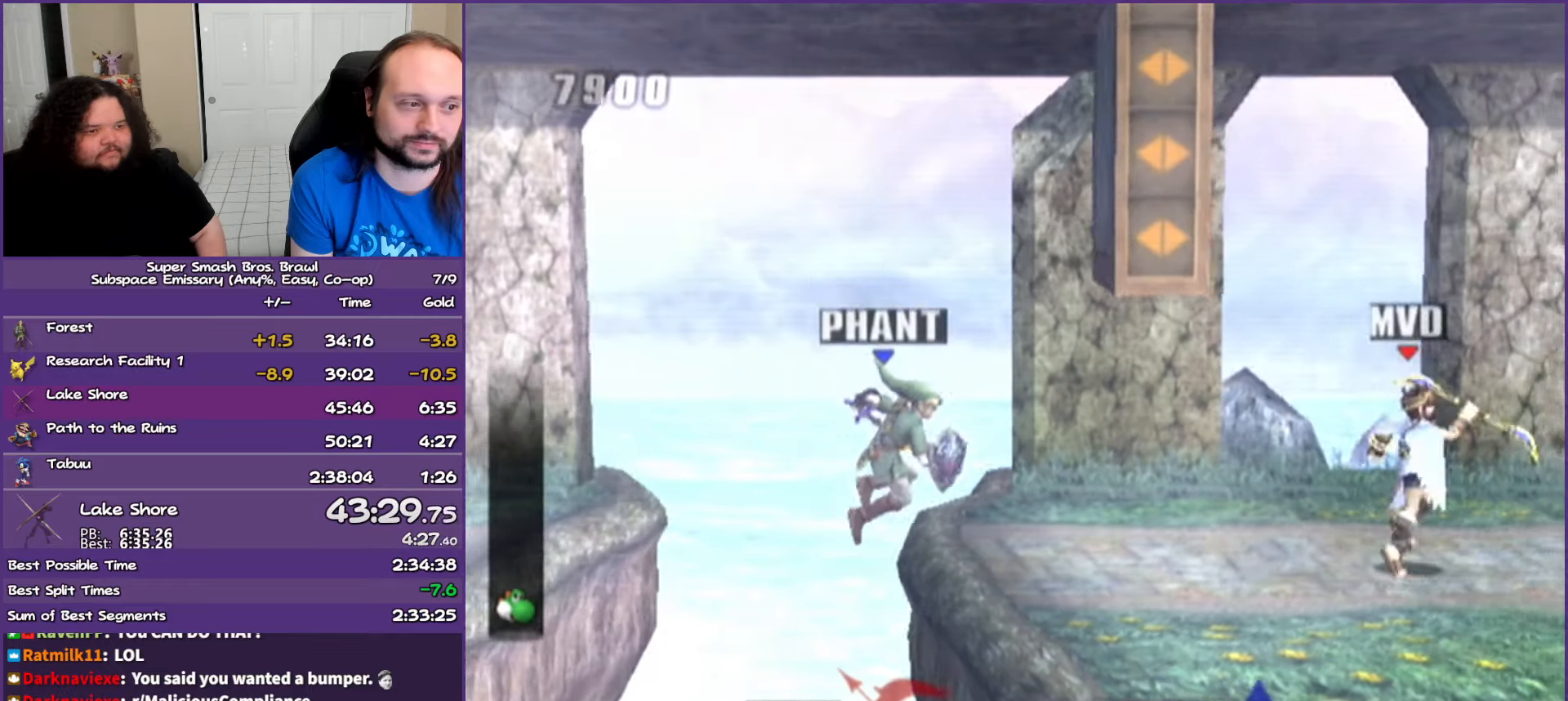
{"buttons": ["Y"], "left_stick": "center", "right_stick": "center", "events": [[267, "Y", "down"]]}
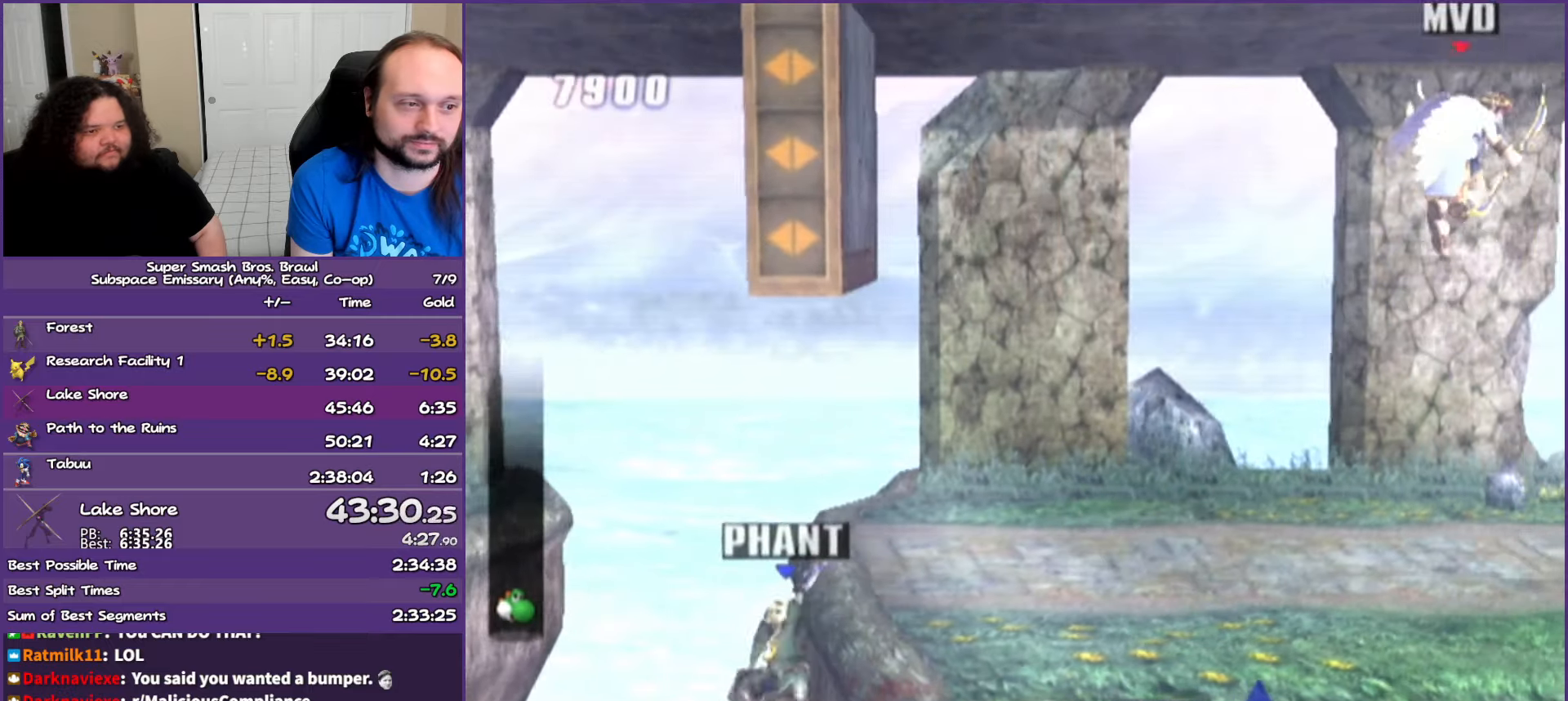
{"buttons": ["Y"], "left_stick": "center", "right_stick": "center", "events": [[50, "left_stick", "left"], [250, "left_stick", "center"]]}